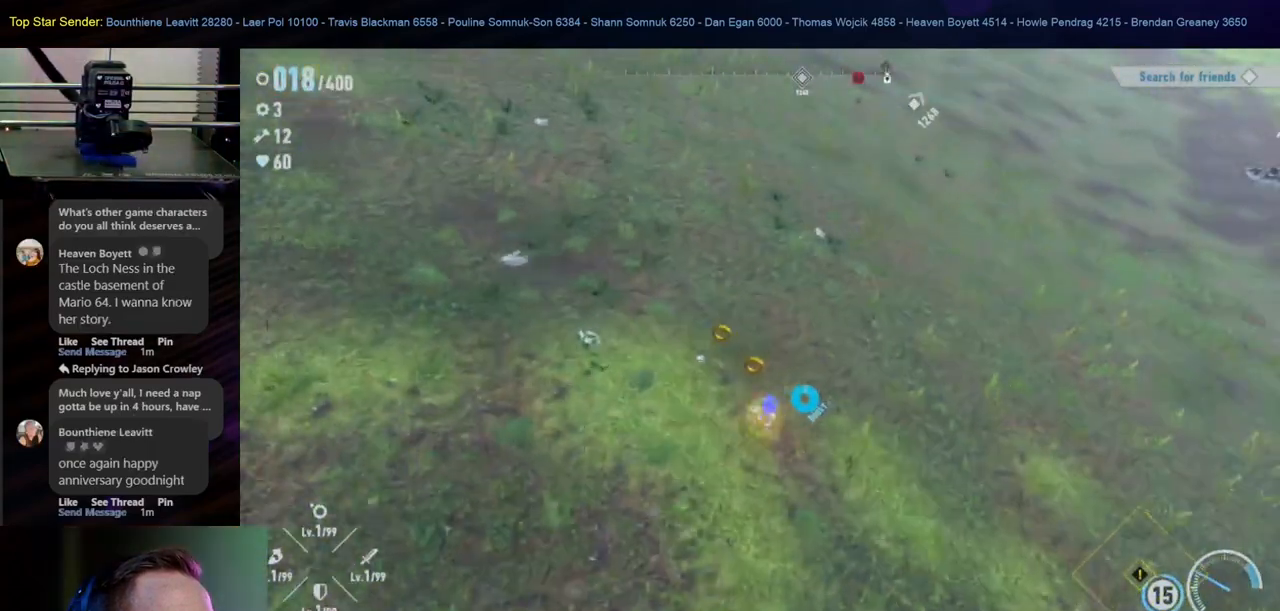
Gameplay with a controller (Nintendo layout); each line is a JSON object with the inputs held at the frame after it (dt_ms = milliseconds from this image to that frame). "events" lists button and stick changes between this image and that frame as [ms after this image, input, new state], when the widget could be followed in between. Not read: HOME L1 L2 L3 R2 R3.
{"dt_ms": 500, "buttons": [], "left_stick": "down", "right_stick": "center", "events": [[100, "left_stick", "up-left"], [333, "left_stick", "down-left"], [500, "left_stick", "down"]]}
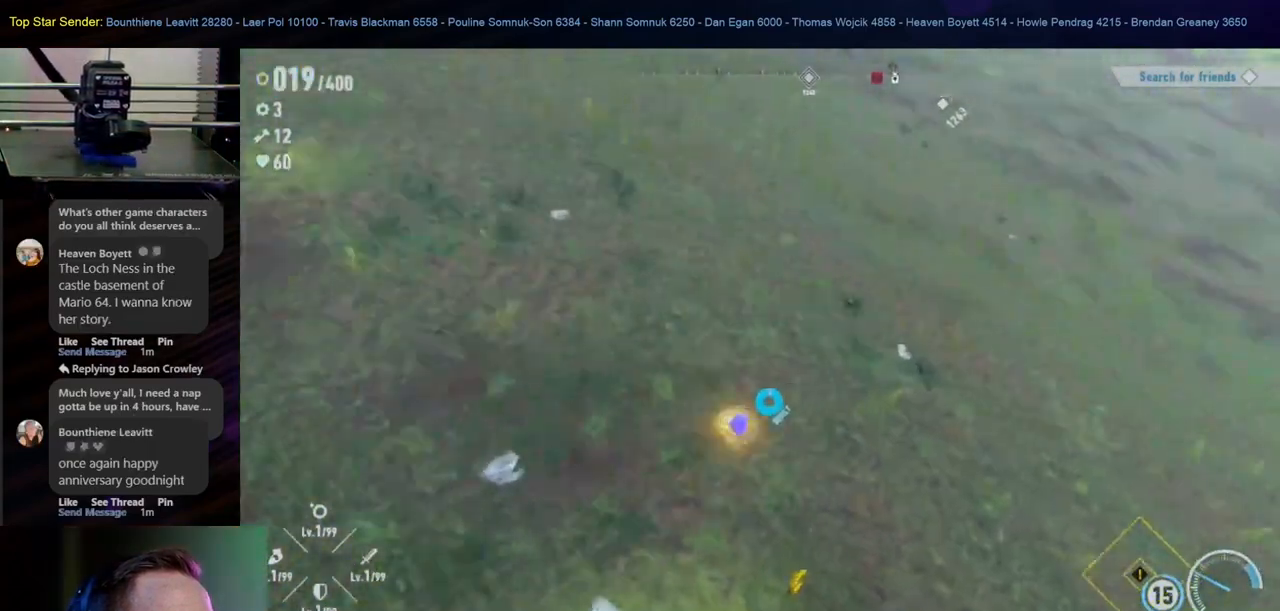
{"dt_ms": 500, "buttons": [], "left_stick": "down-right", "right_stick": "center", "events": [[200, "right_stick", "left"], [333, "left_stick", "down-right"], [333, "right_stick", "center"]]}
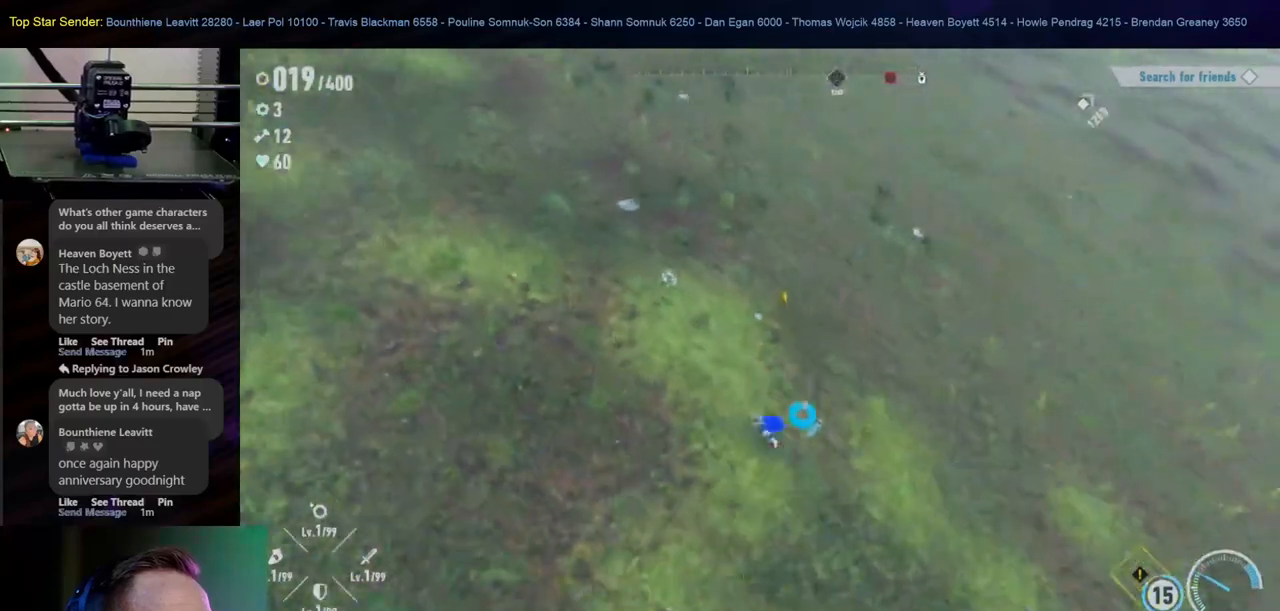
{"dt_ms": 500, "buttons": [], "left_stick": "up", "right_stick": "center", "events": [[33, "left_stick", "up-right"], [267, "left_stick", "up"]]}
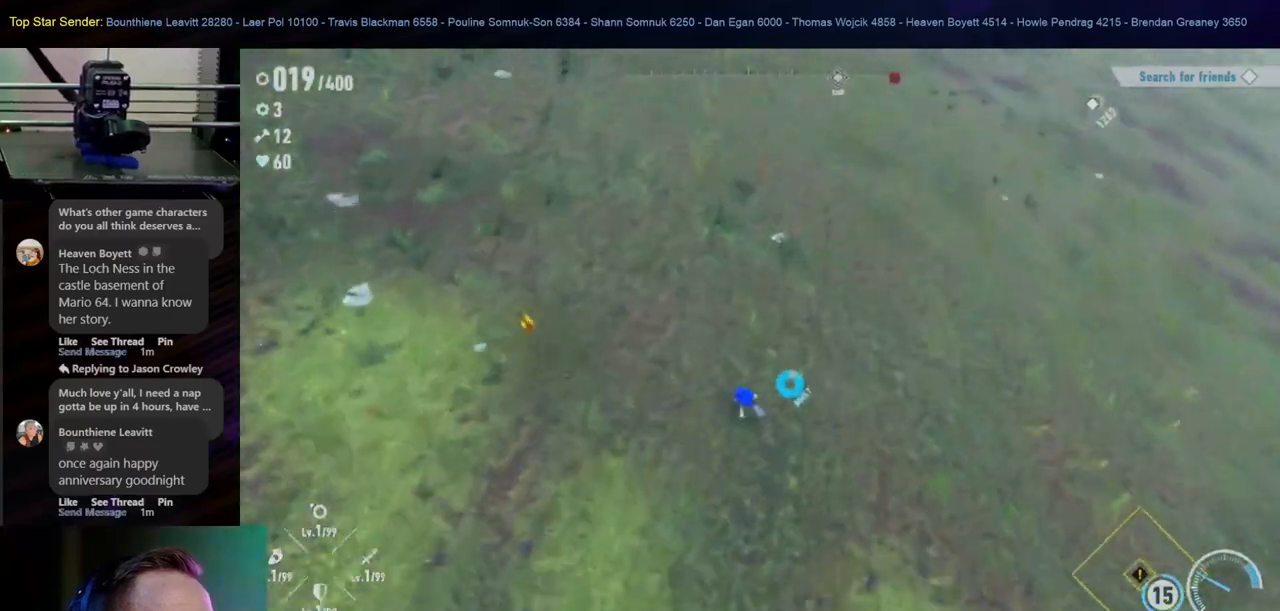
{"dt_ms": 500, "buttons": [], "left_stick": "down", "right_stick": "right", "events": [[417, "left_stick", "down"], [450, "right_stick", "right"]]}
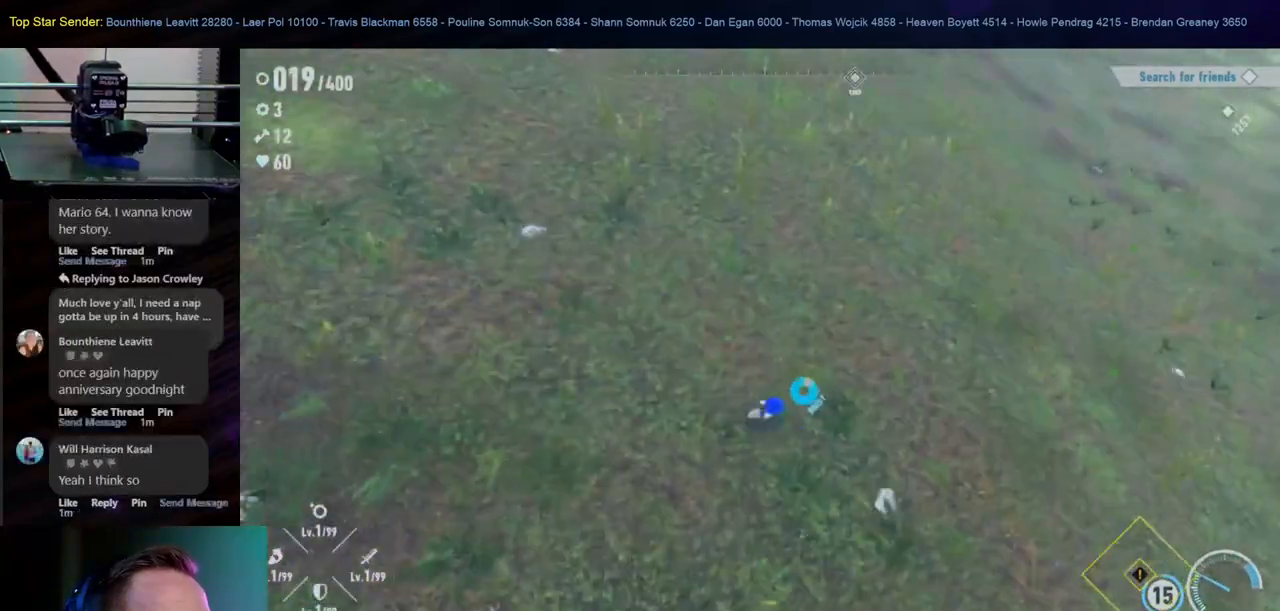
{"dt_ms": 500, "buttons": [], "left_stick": "down", "right_stick": "center", "events": [[150, "left_stick", "down-left"], [200, "right_stick", "center"], [500, "left_stick", "down"]]}
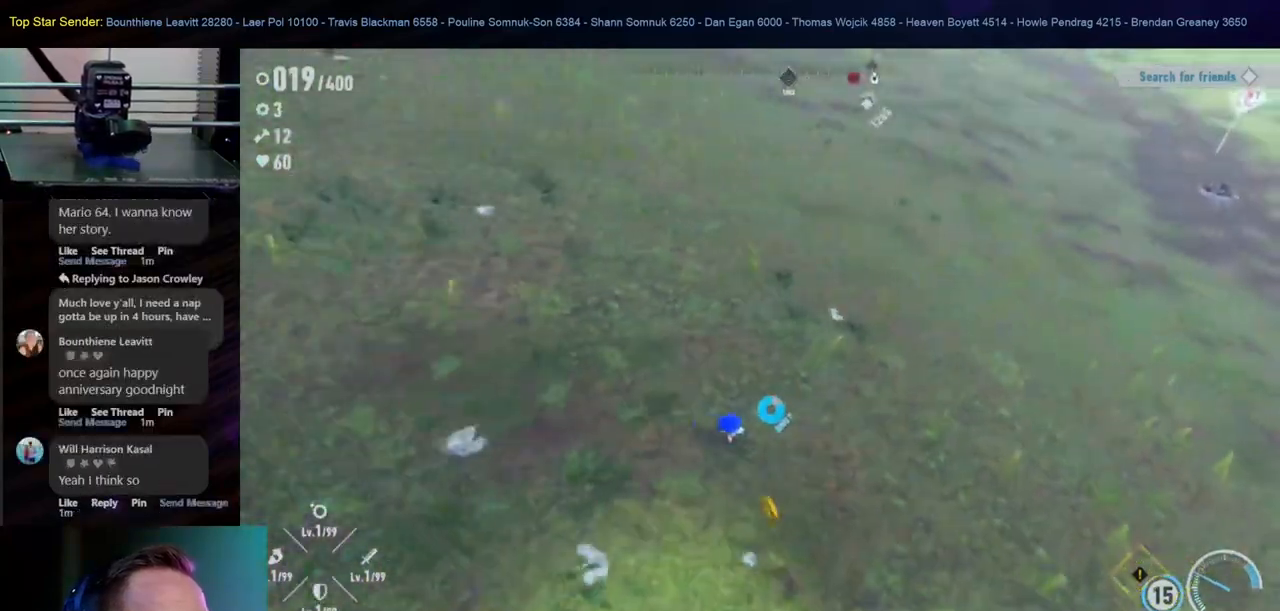
{"dt_ms": 500, "buttons": [], "left_stick": "up-left", "right_stick": "left", "events": [[283, "left_stick", "right"], [300, "right_stick", "left"], [433, "left_stick", "up"], [500, "left_stick", "up-left"]]}
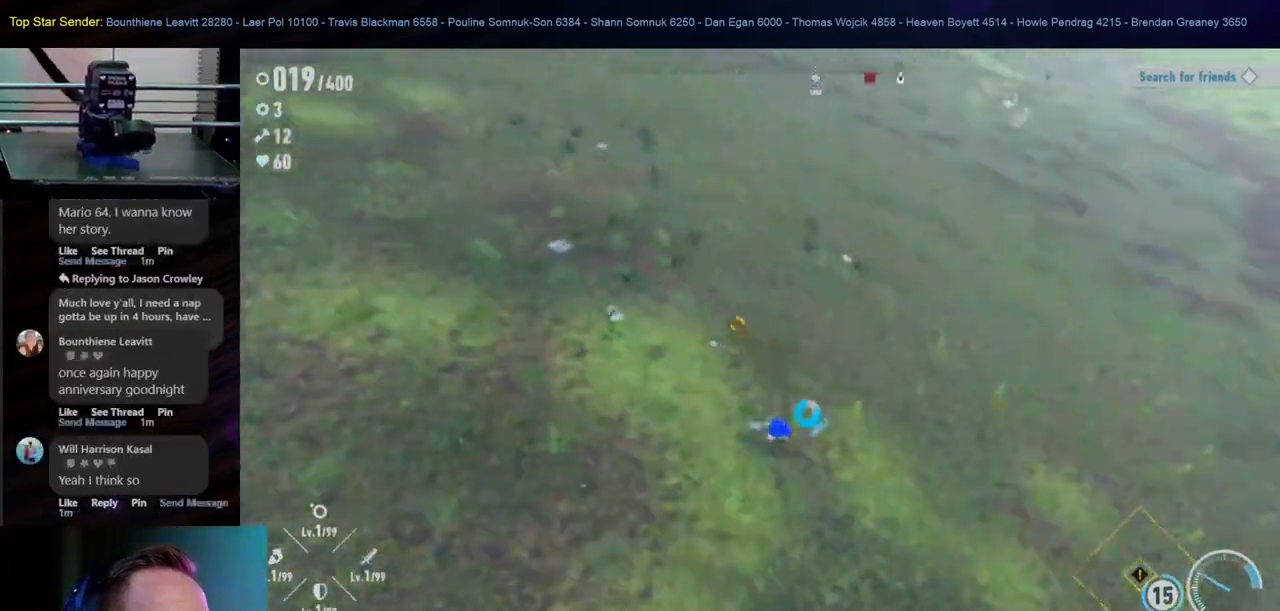
{"dt_ms": 500, "buttons": [], "left_stick": "center", "right_stick": "center", "events": [[150, "right_stick", "center"], [250, "left_stick", "left"], [483, "left_stick", "center"]]}
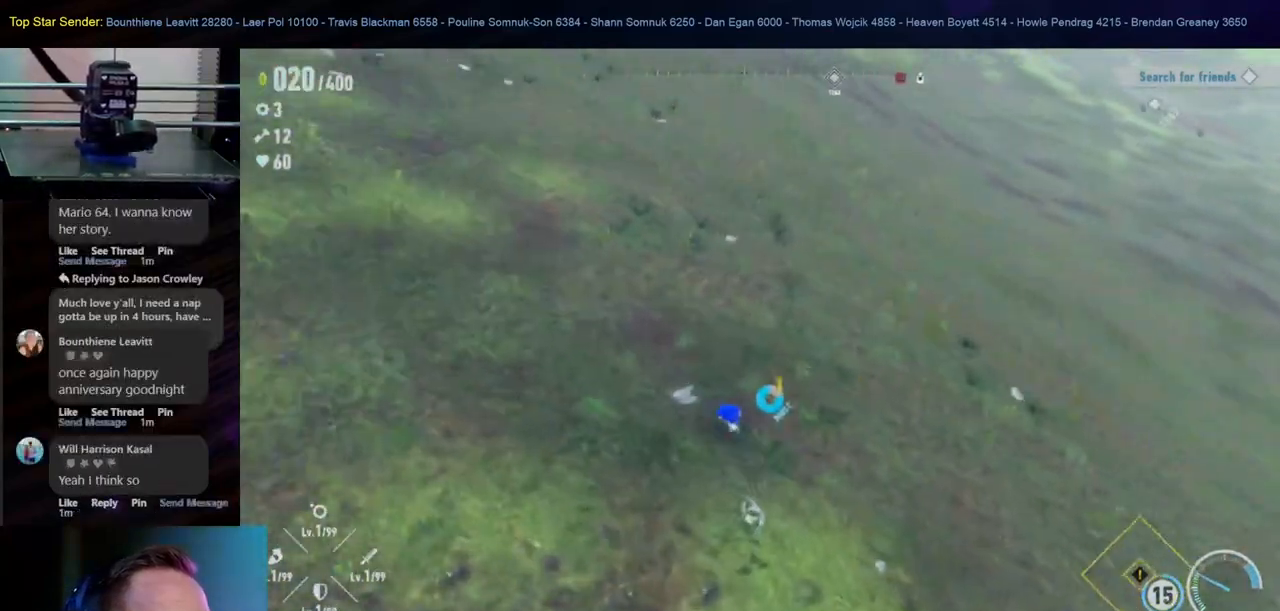
{"dt_ms": 500, "buttons": [], "left_stick": "up-right", "right_stick": "up-left", "events": [[17, "right_stick", "up-right"], [167, "left_stick", "up-left"], [217, "right_stick", "up-left"], [333, "left_stick", "up"], [500, "left_stick", "up-right"]]}
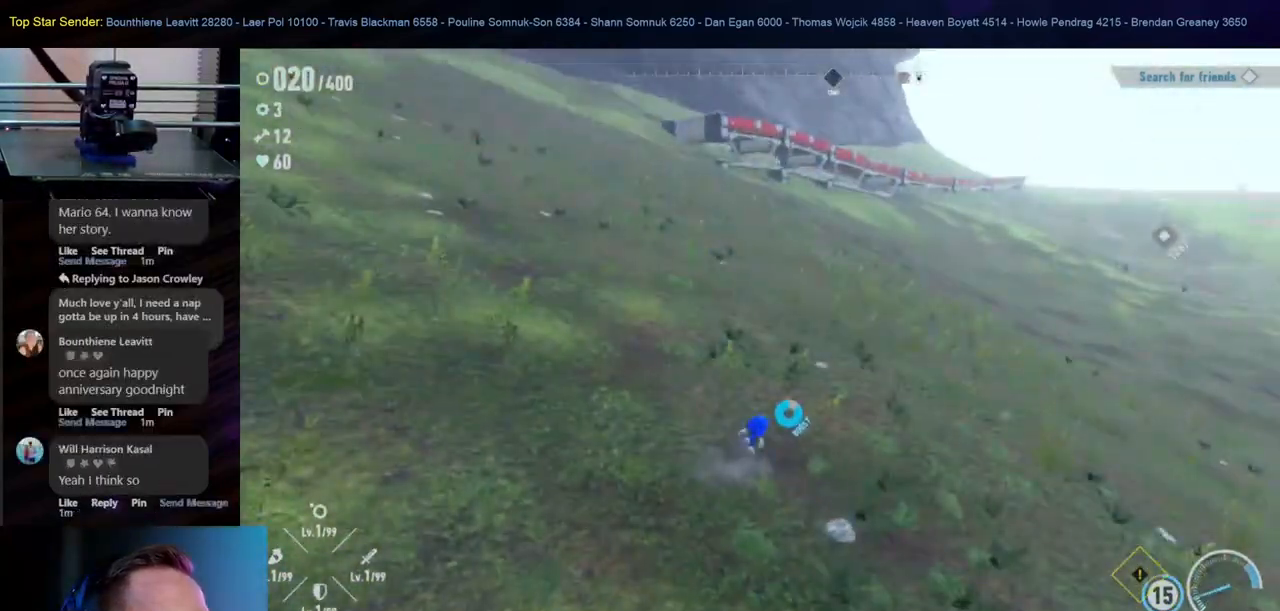
{"dt_ms": 500, "buttons": [], "left_stick": "up-right", "right_stick": "left", "events": [[200, "right_stick", "center"], [383, "right_stick", "left"]]}
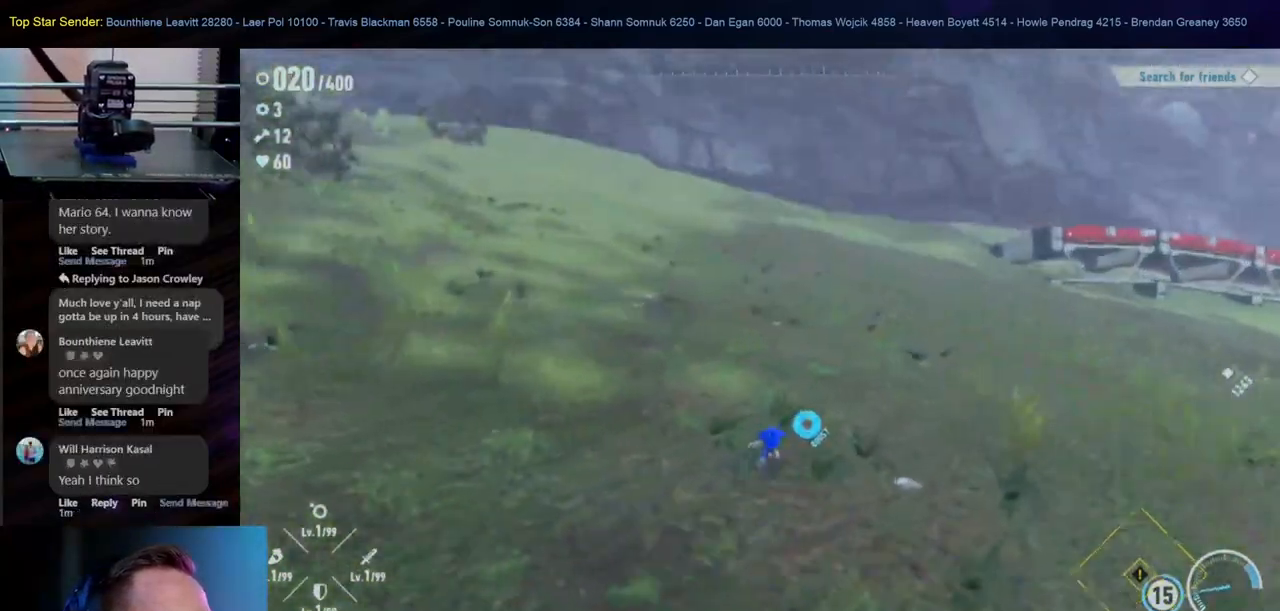
{"dt_ms": 500, "buttons": [], "left_stick": "up-right", "right_stick": "center", "events": [[217, "right_stick", "center"]]}
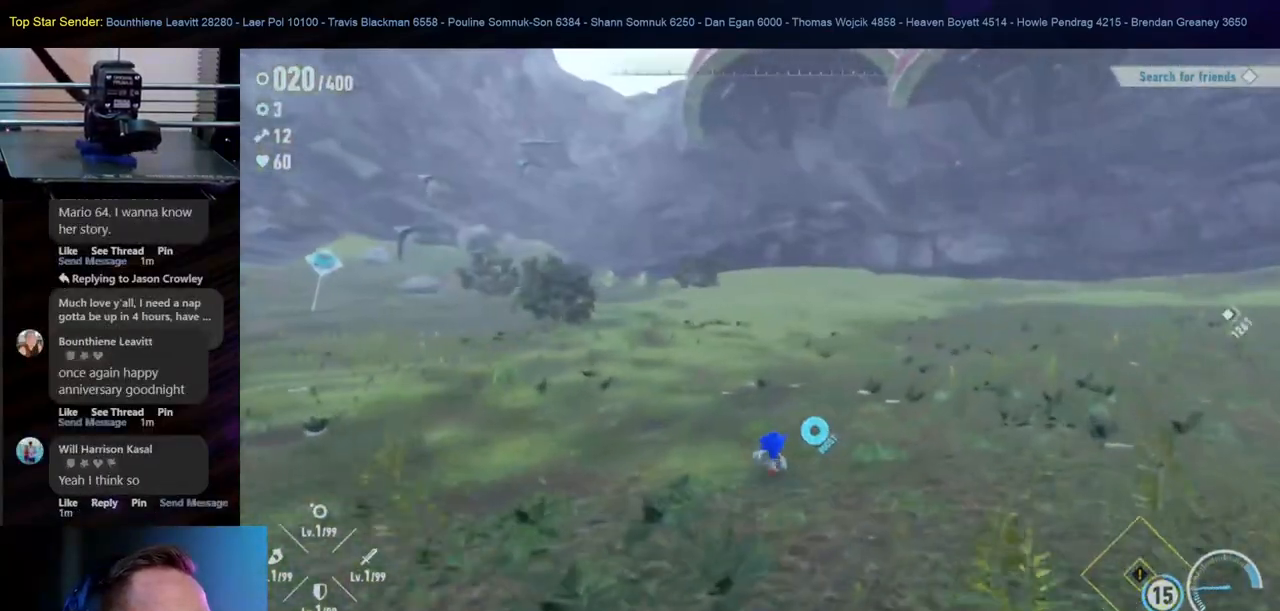
{"dt_ms": 500, "buttons": [], "left_stick": "up-right", "right_stick": "center", "events": [[83, "right_stick", "left"], [333, "right_stick", "center"]]}
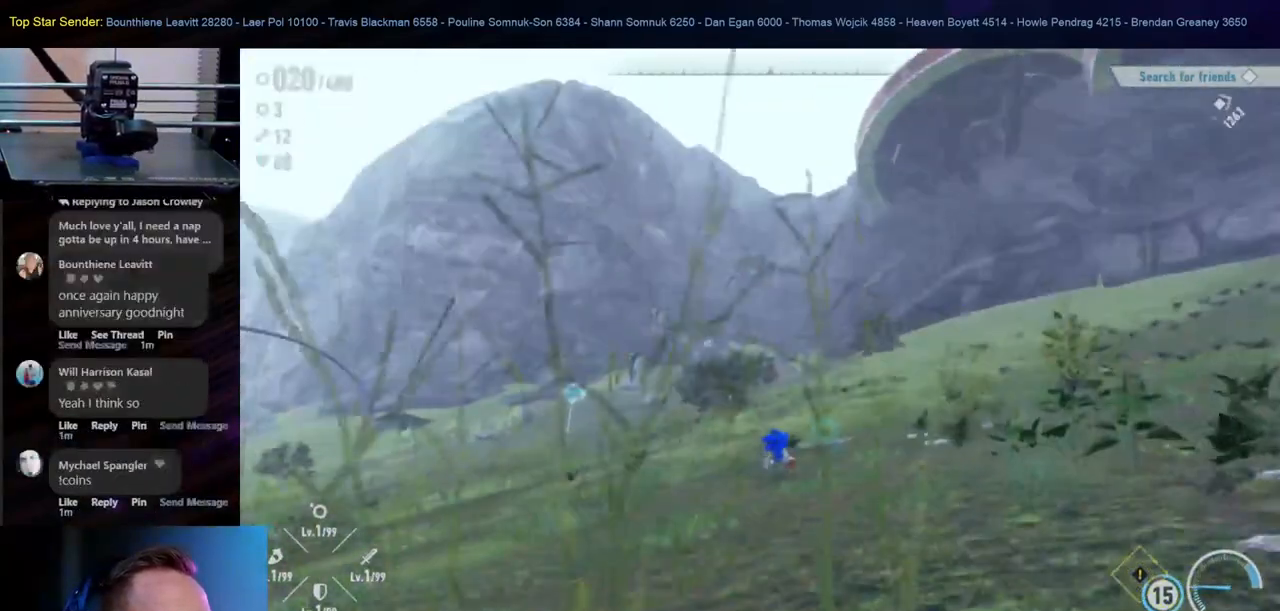
{"dt_ms": 500, "buttons": [], "left_stick": "up-right", "right_stick": "center", "events": [[233, "right_stick", "left"], [450, "right_stick", "center"]]}
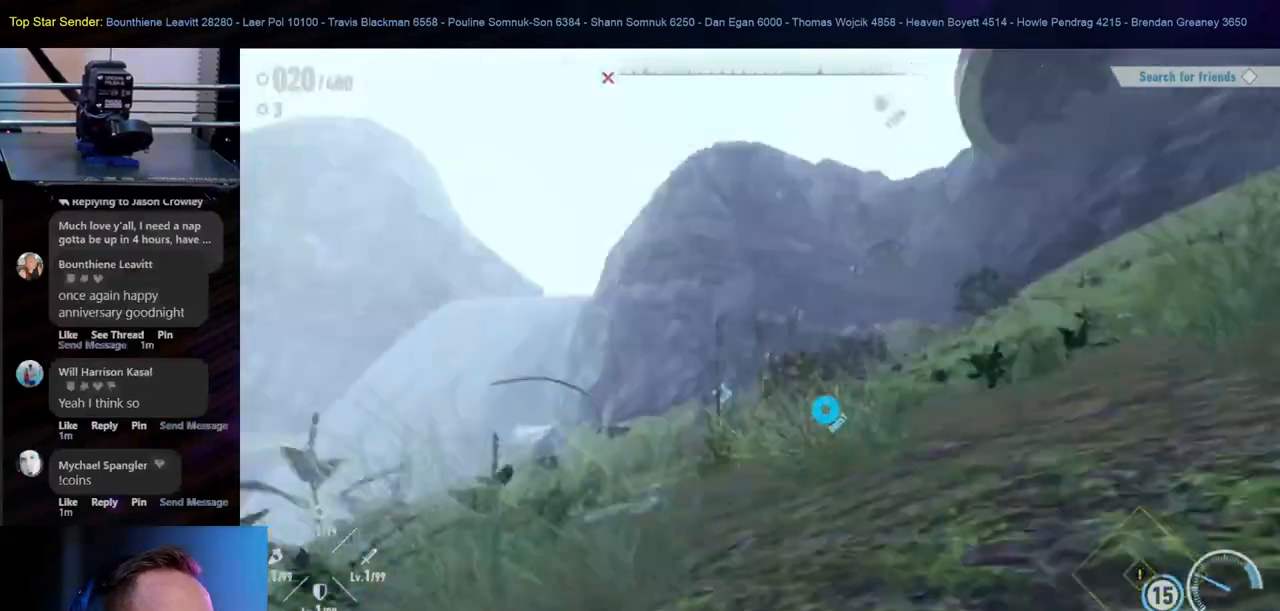
{"dt_ms": 500, "buttons": [], "left_stick": "up-right", "right_stick": "center", "events": [[167, "right_stick", "down"], [300, "right_stick", "center"]]}
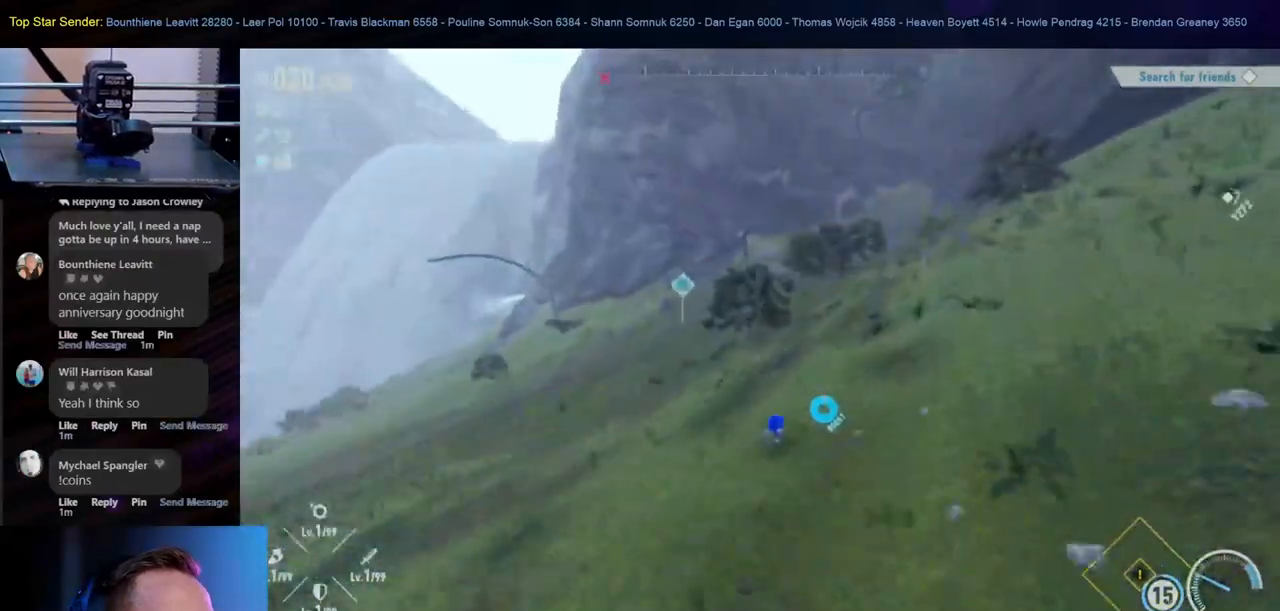
{"dt_ms": 500, "buttons": [], "left_stick": "up", "right_stick": "center", "events": [[150, "left_stick", "up"]]}
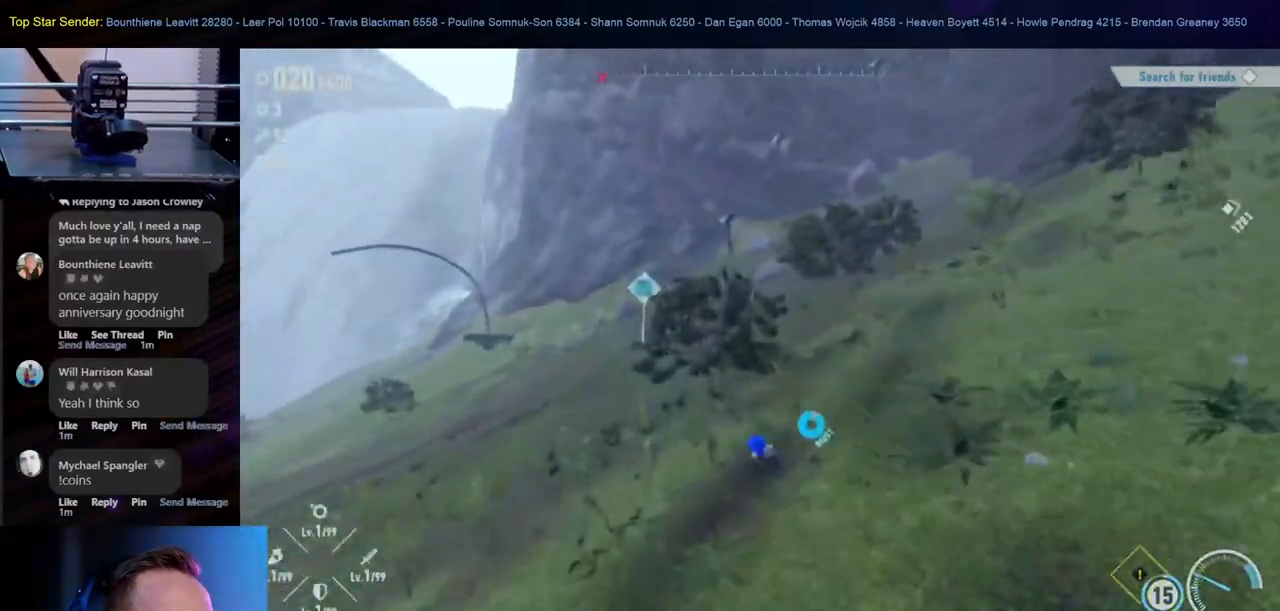
{"dt_ms": 500, "buttons": [], "left_stick": "up", "right_stick": "left", "events": [[367, "right_stick", "left"]]}
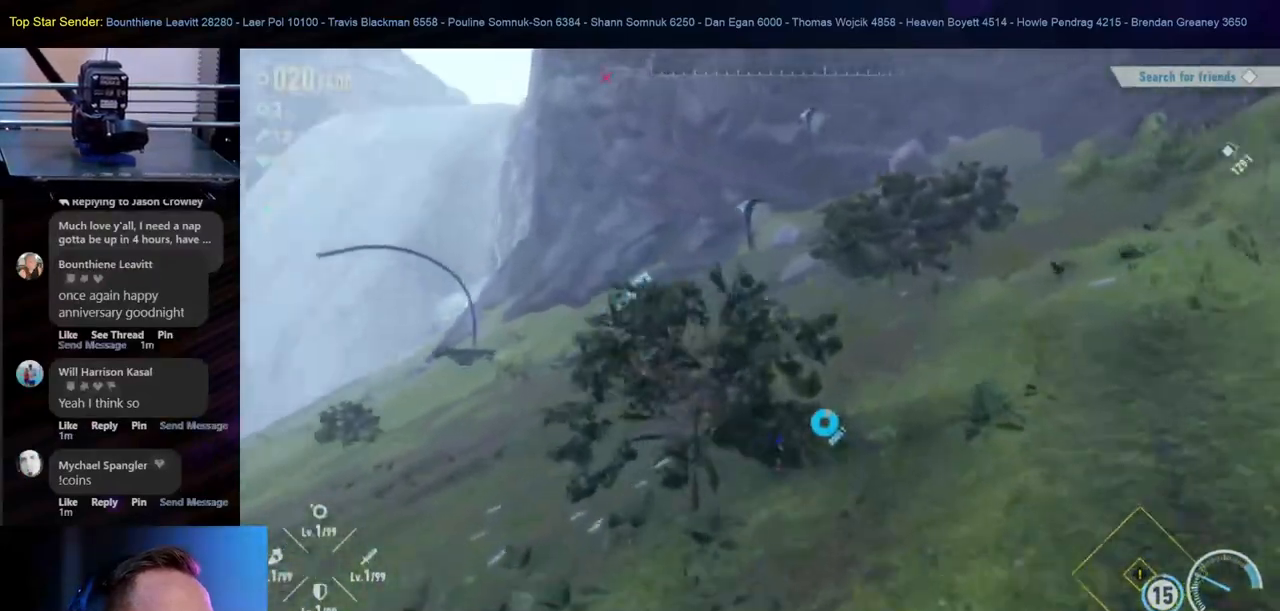
{"dt_ms": 500, "buttons": [], "left_stick": "up-right", "right_stick": "center", "events": [[500, "left_stick", "up-right"], [500, "right_stick", "center"]]}
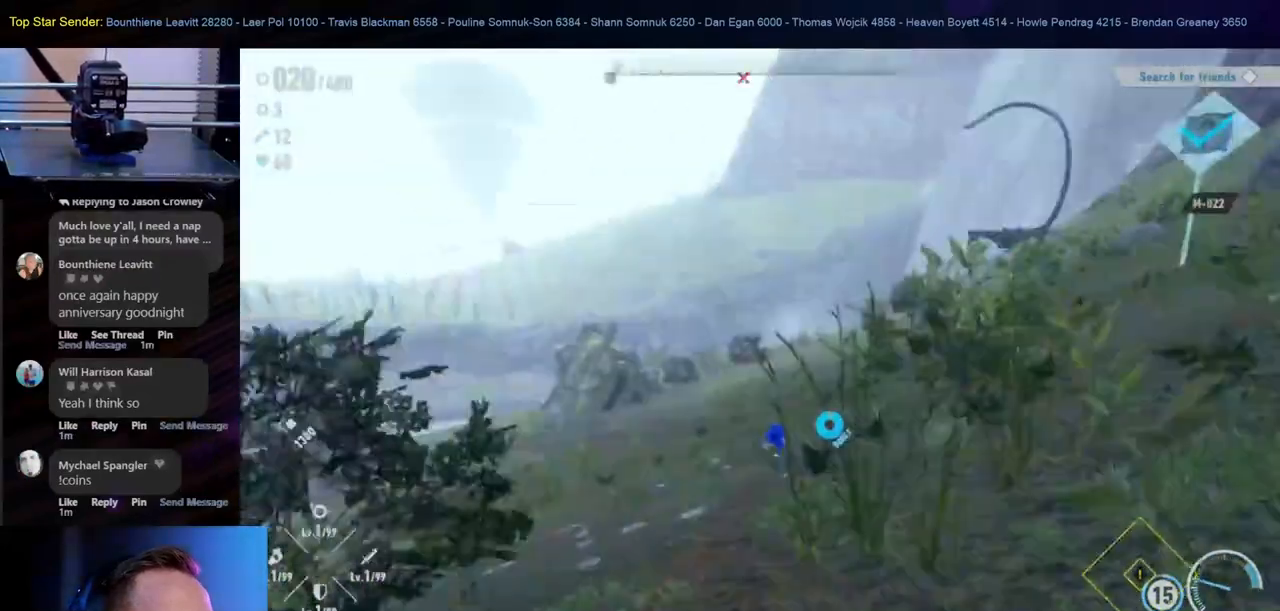
{"dt_ms": 500, "buttons": [], "left_stick": "up-right", "right_stick": "center", "events": [[217, "right_stick", "left"], [417, "right_stick", "center"]]}
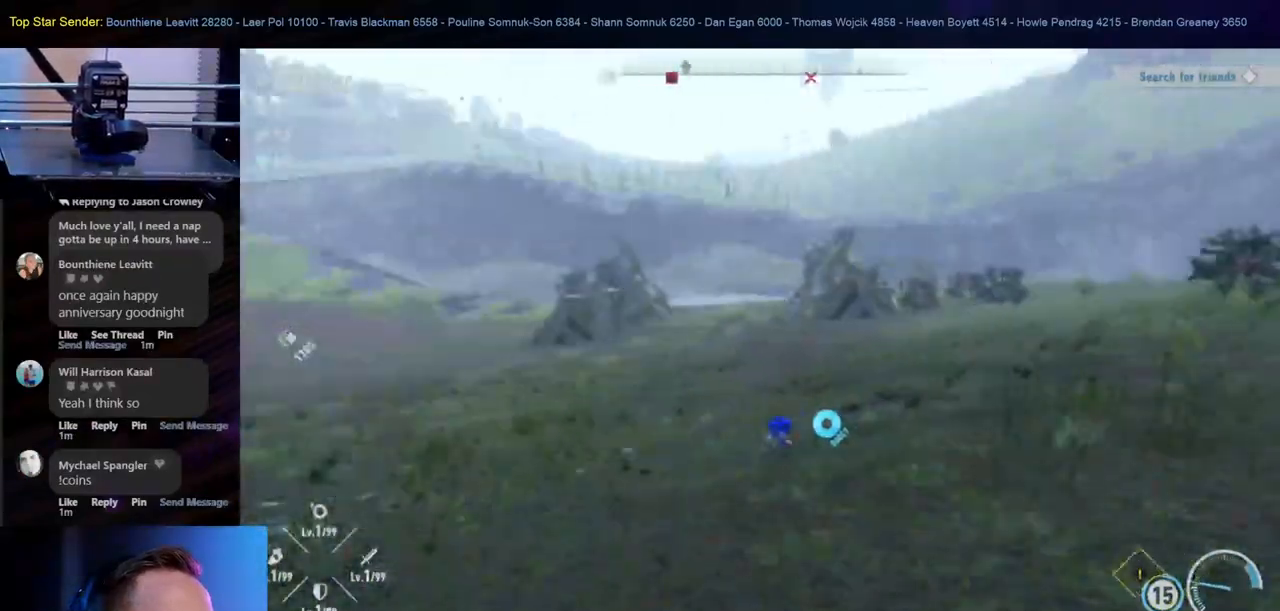
{"dt_ms": 500, "buttons": [], "left_stick": "up-right", "right_stick": "left", "events": [[283, "right_stick", "left"]]}
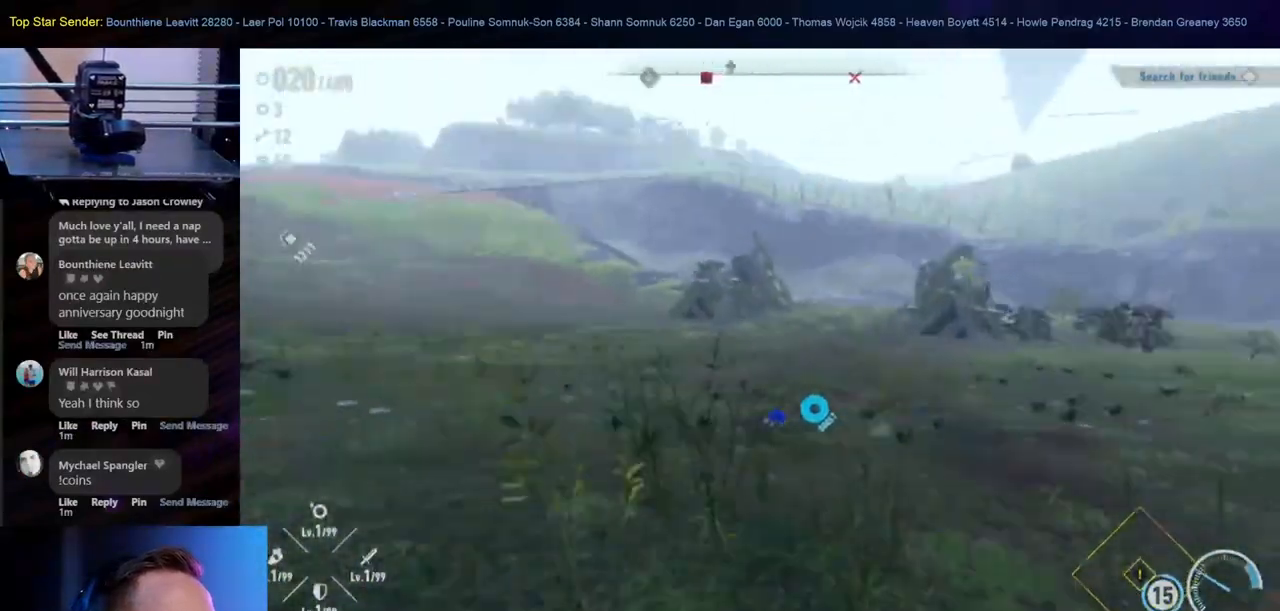
{"dt_ms": 1000, "buttons": [], "left_stick": "up-right", "right_stick": "center"}
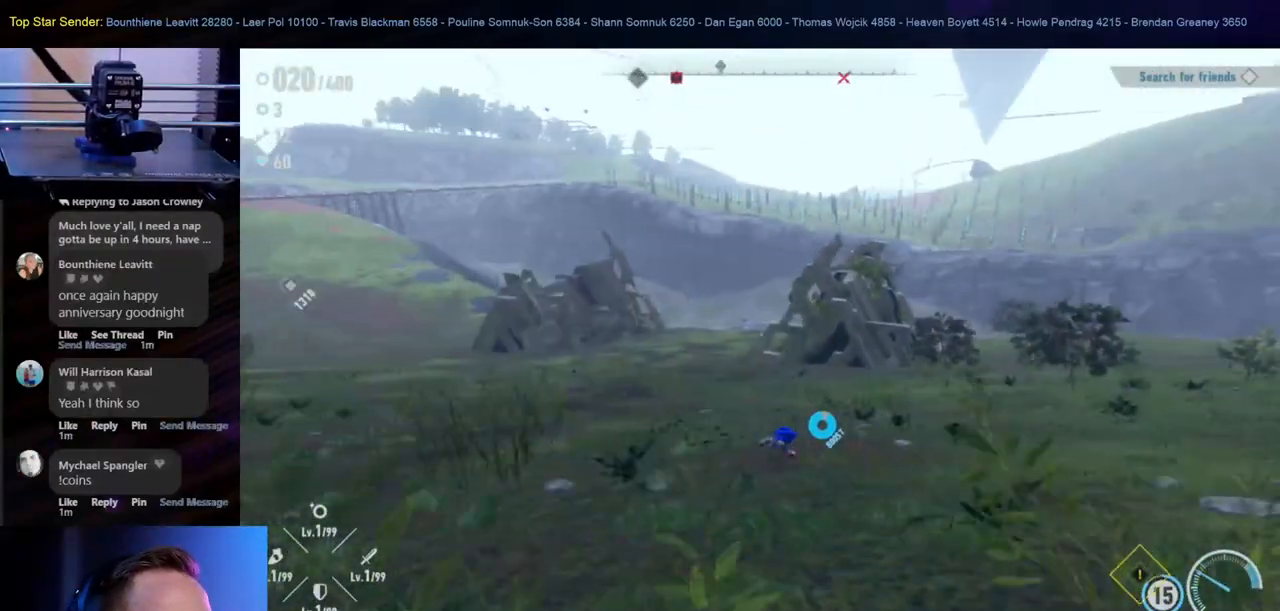
{"dt_ms": 500, "buttons": [], "left_stick": "up-right", "right_stick": "left", "events": [[383, "right_stick", "left"]]}
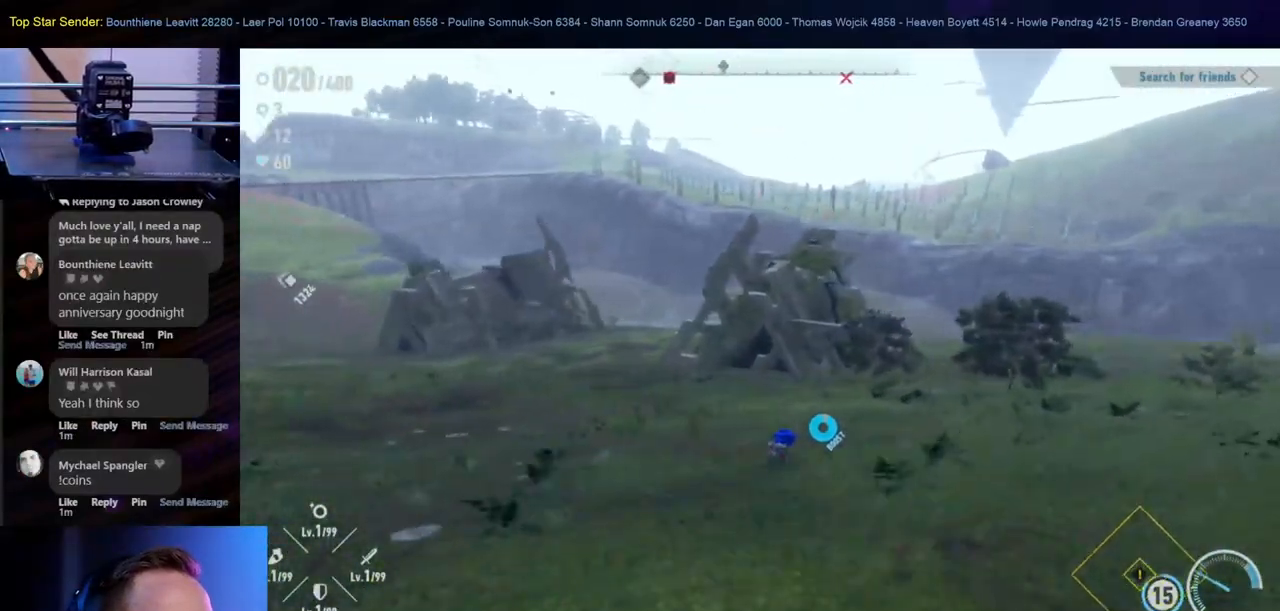
{"dt_ms": 500, "buttons": [], "left_stick": "right", "right_stick": "center", "events": [[50, "right_stick", "center"], [483, "left_stick", "right"]]}
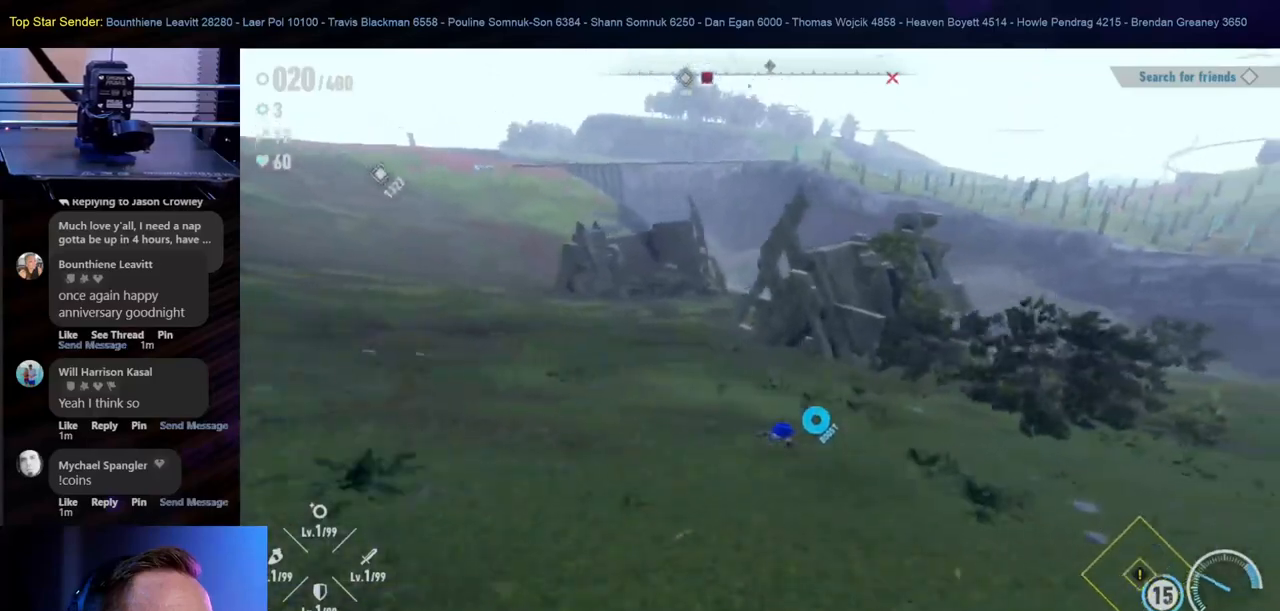
{"dt_ms": 500, "buttons": [], "left_stick": "right", "right_stick": "center", "events": []}
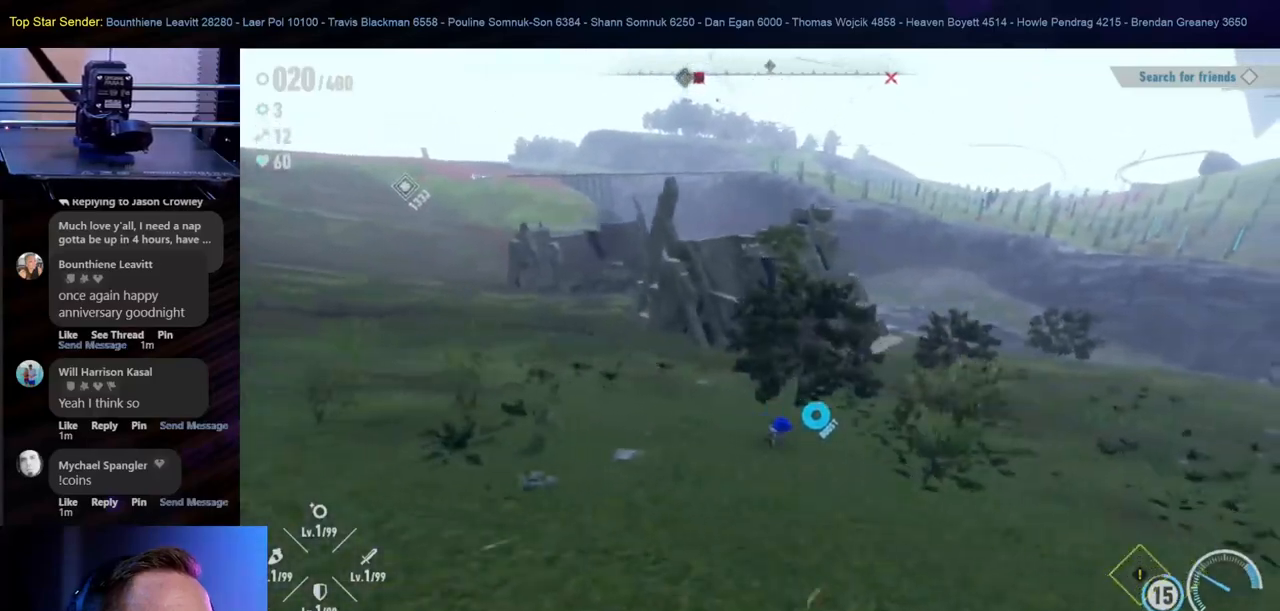
{"dt_ms": 500, "buttons": [], "left_stick": "up-right", "right_stick": "center", "events": [[17, "right_stick", "left"], [233, "right_stick", "center"], [300, "left_stick", "up-right"]]}
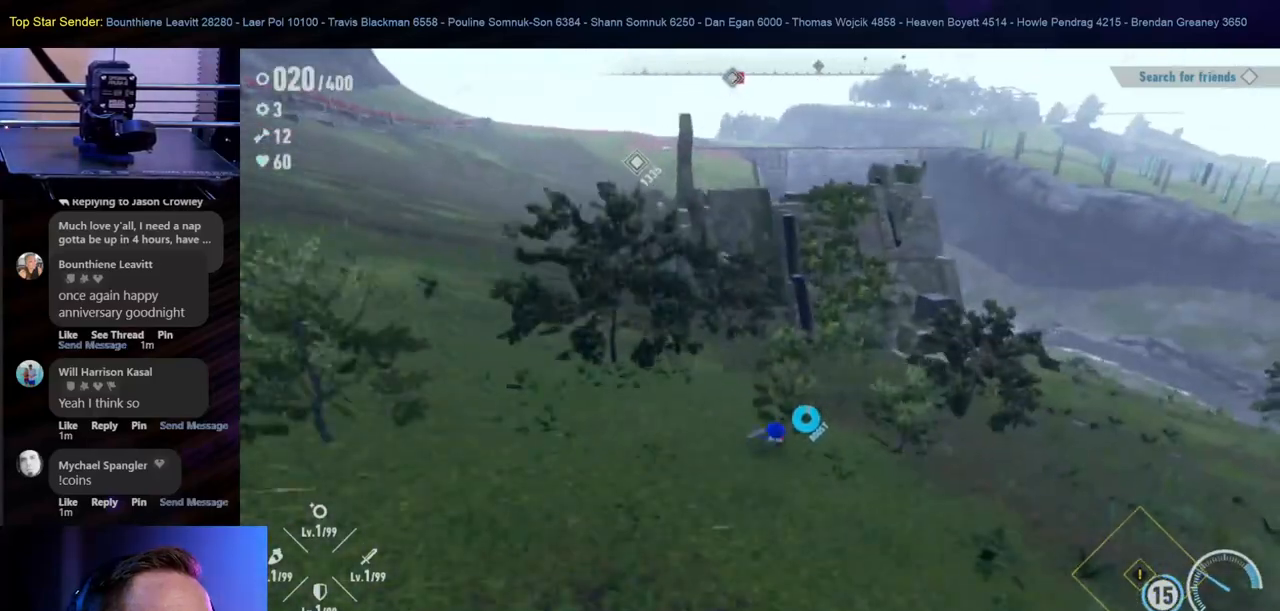
{"dt_ms": 500, "buttons": [], "left_stick": "up-right", "right_stick": "center", "events": [[67, "right_stick", "left"], [283, "right_stick", "center"]]}
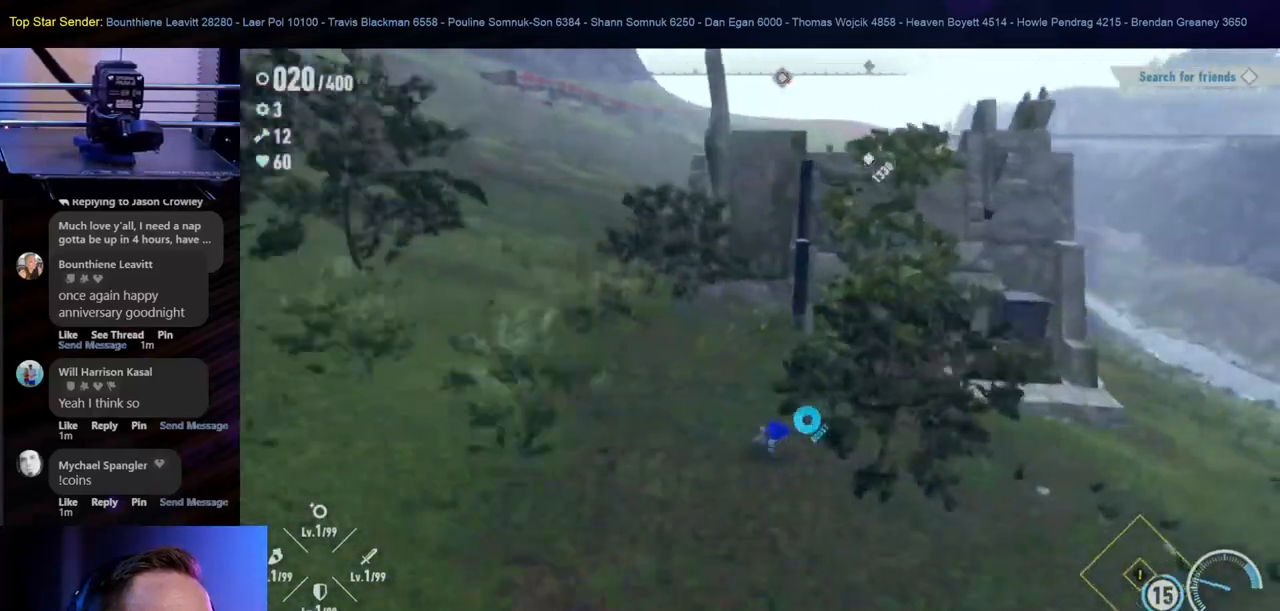
{"dt_ms": 500, "buttons": [], "left_stick": "up-right", "right_stick": "center", "events": []}
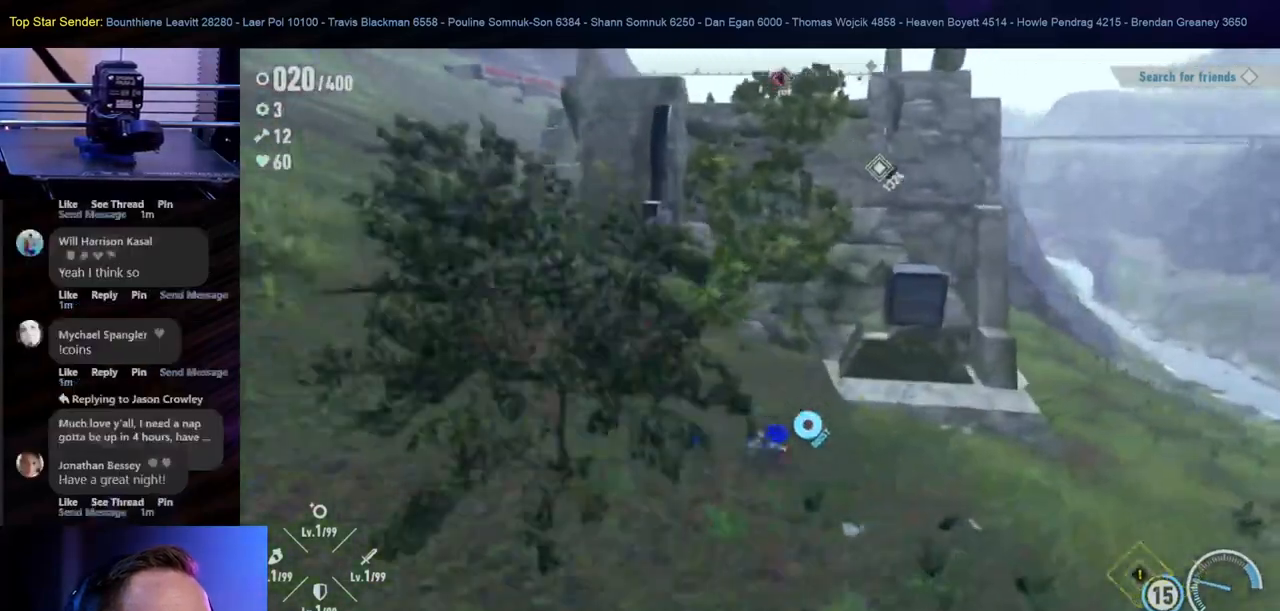
{"dt_ms": 500, "buttons": [], "left_stick": "up-right", "right_stick": "center", "events": [[117, "right_stick", "up-left"], [417, "right_stick", "center"]]}
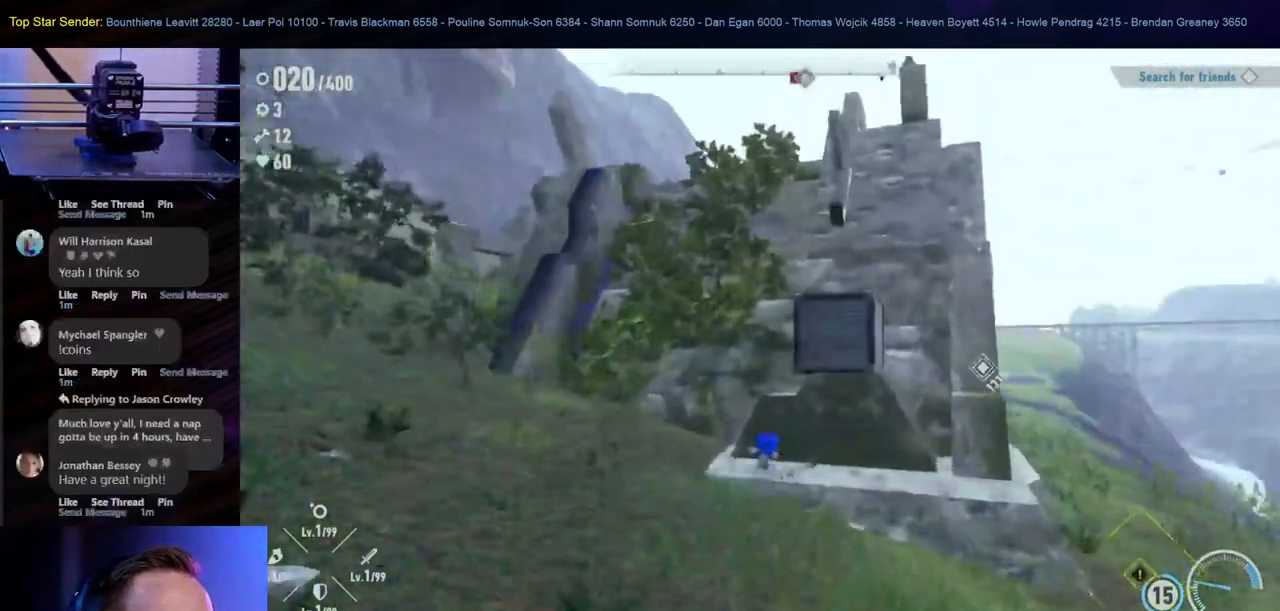
{"dt_ms": 500, "buttons": ["Y"], "left_stick": "up", "right_stick": "center", "events": [[50, "left_stick", "center"], [200, "B", "down"], [250, "left_stick", "up-right"], [350, "B", "up"], [433, "Y", "down"], [500, "left_stick", "up"]]}
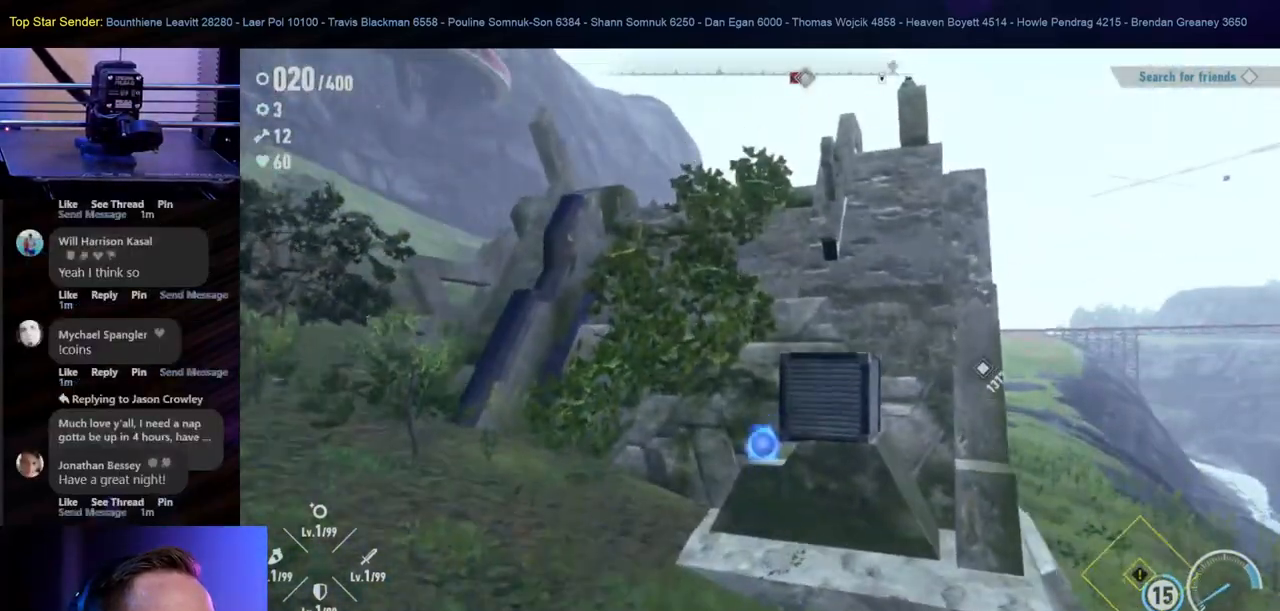
{"dt_ms": 500, "buttons": [], "left_stick": "center", "right_stick": "center", "events": [[17, "Y", "up"], [100, "Y", "down"], [183, "Y", "up"], [233, "Y", "down"], [317, "Y", "up"], [383, "Y", "down"], [450, "Y", "up"], [483, "left_stick", "center"]]}
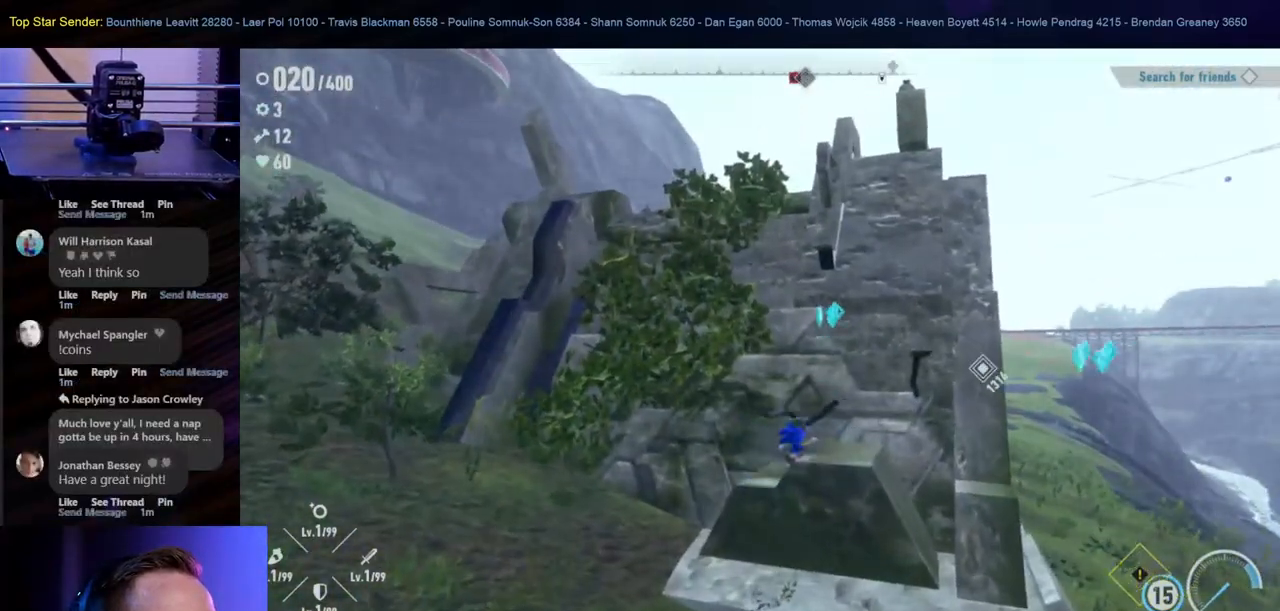
{"dt_ms": 500, "buttons": [], "left_stick": "right", "right_stick": "center", "events": [[250, "left_stick", "right"]]}
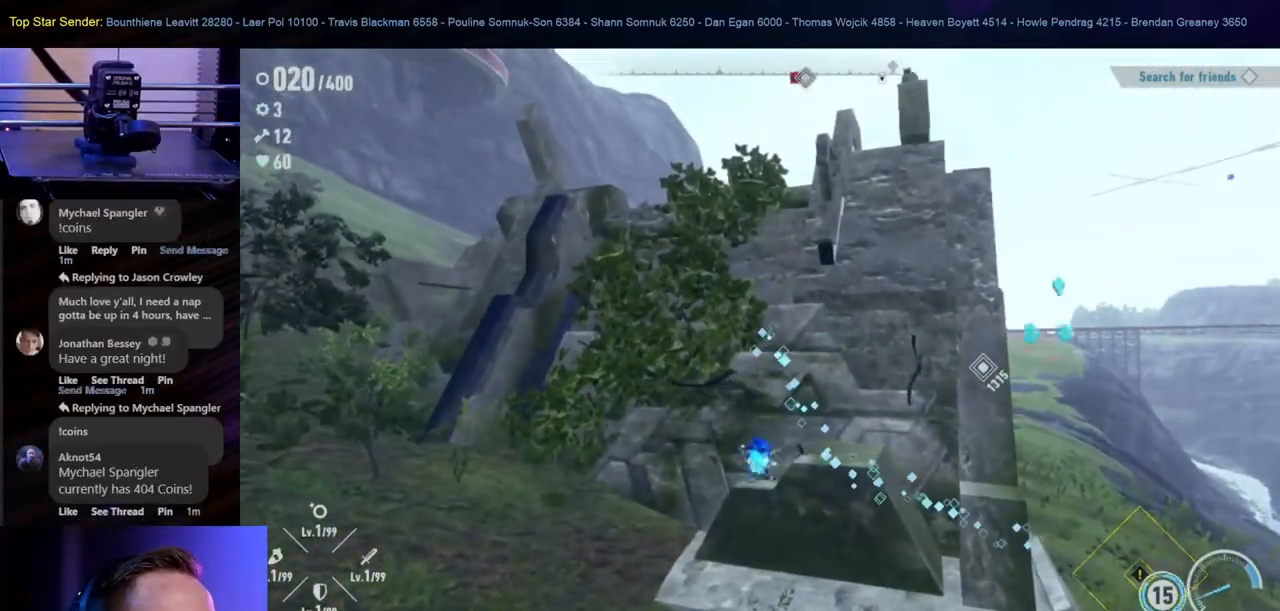
{"dt_ms": 500, "buttons": [], "left_stick": "down-left", "right_stick": "center", "events": [[183, "left_stick", "down"], [250, "left_stick", "down-left"], [267, "right_stick", "up-right"], [500, "right_stick", "center"]]}